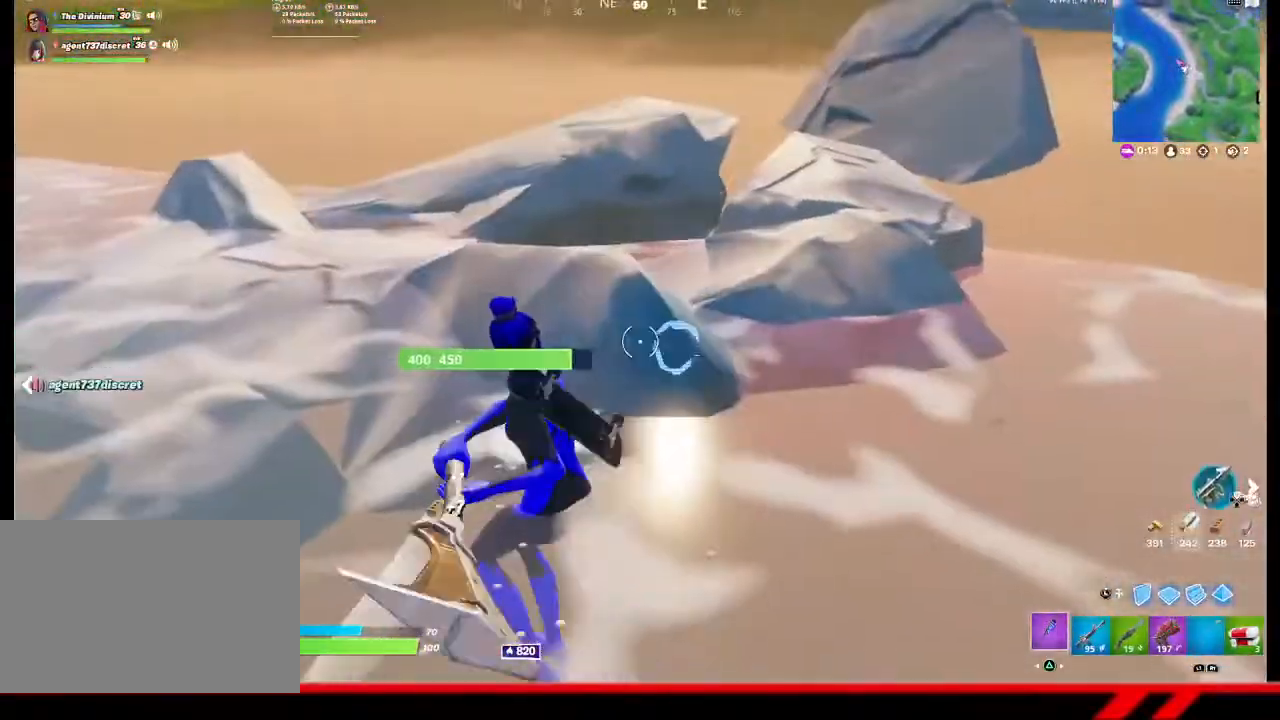
Gameplay with a controller (PlayStation layout); each line is a JSON object with the inputs held at the frame after it. "events" lists button and stick changes between this image and that frame as [ms after this image, input, new state], when the widget could be followed in between. Not read: TOUCHPAD.
{"buttons": ["R2"], "left_stick": "down-right", "right_stick": "center", "events": []}
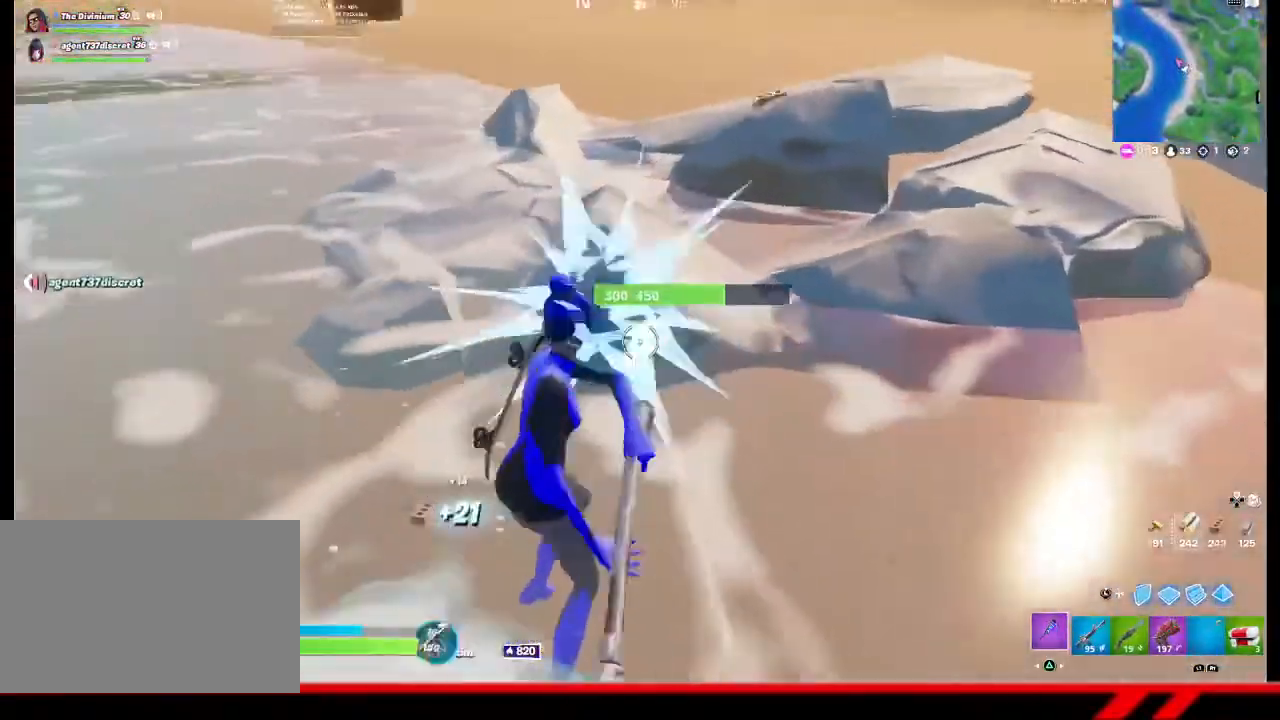
{"buttons": ["R2"], "left_stick": "down-left", "right_stick": "center", "events": [[67, "left_stick", "right"], [433, "left_stick", "down-left"]]}
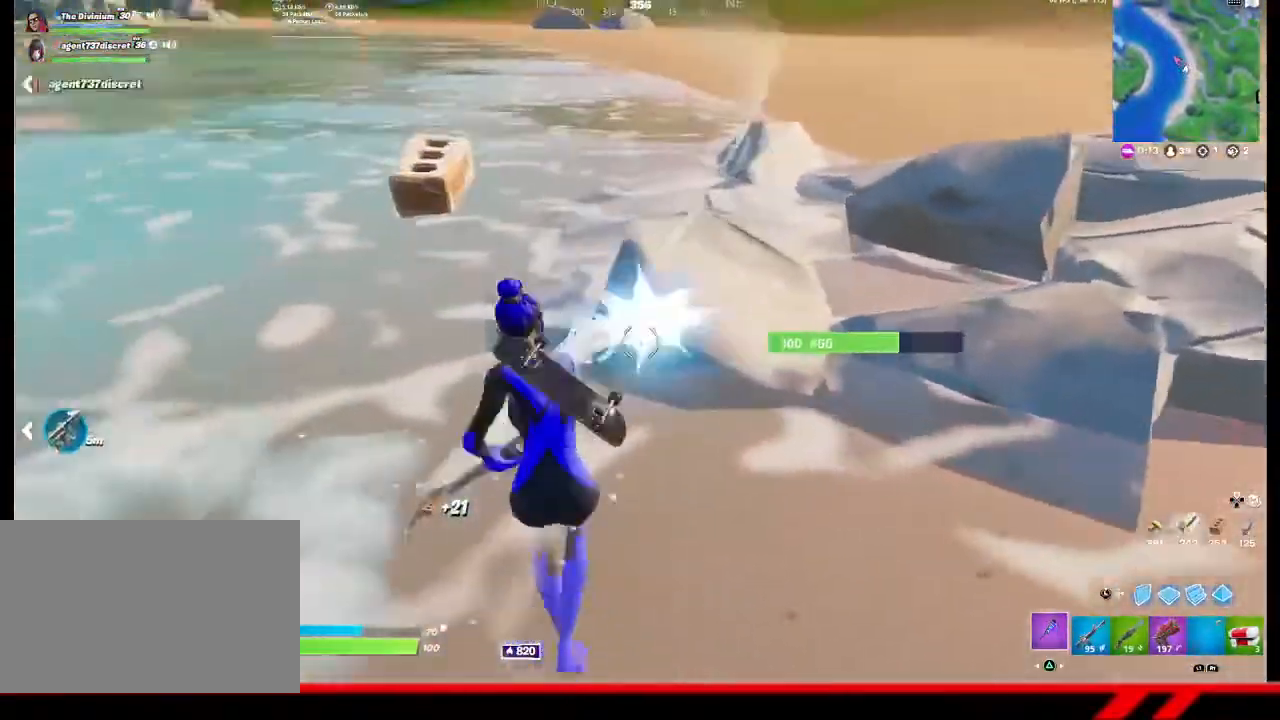
{"buttons": ["R2"], "left_stick": "up", "right_stick": "center", "events": [[167, "left_stick", "center"], [300, "left_stick", "up-right"], [433, "left_stick", "up"]]}
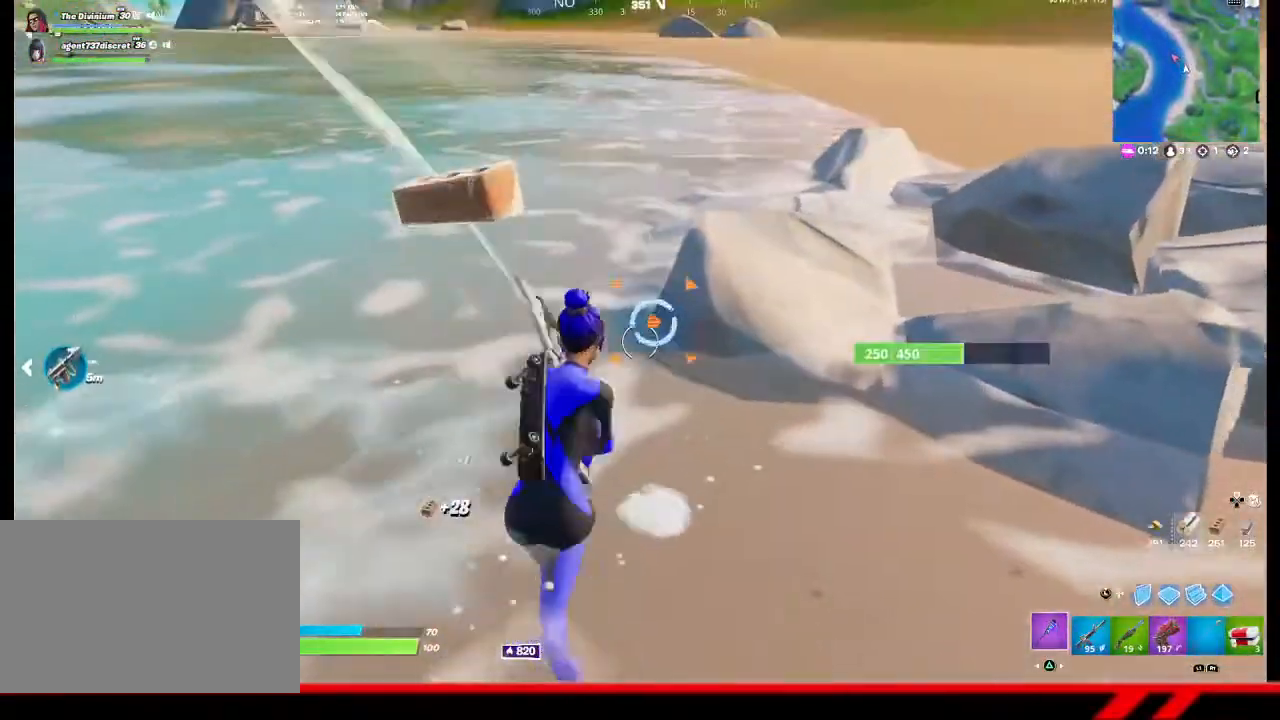
{"buttons": ["R2"], "left_stick": "down-right", "right_stick": "center", "events": [[133, "left_stick", "center"], [267, "left_stick", "right"], [367, "left_stick", "down-right"]]}
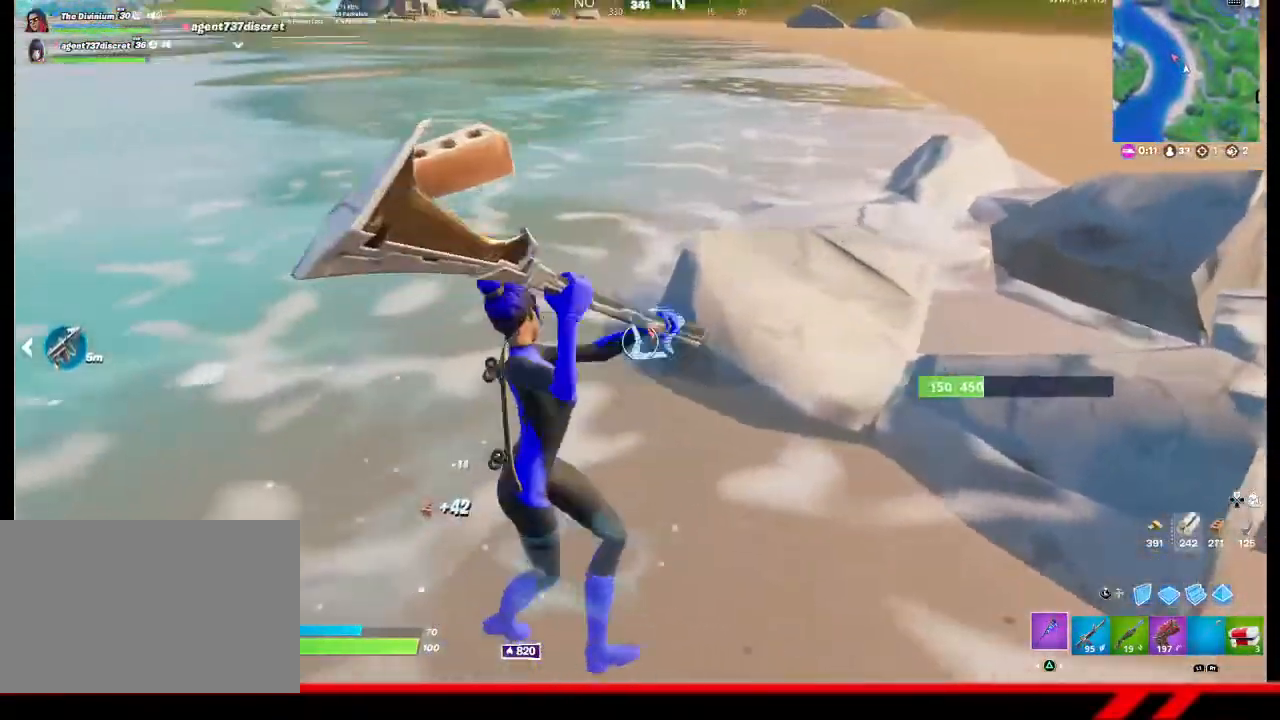
{"buttons": ["R2"], "left_stick": "right", "right_stick": "center", "events": [[467, "left_stick", "right"]]}
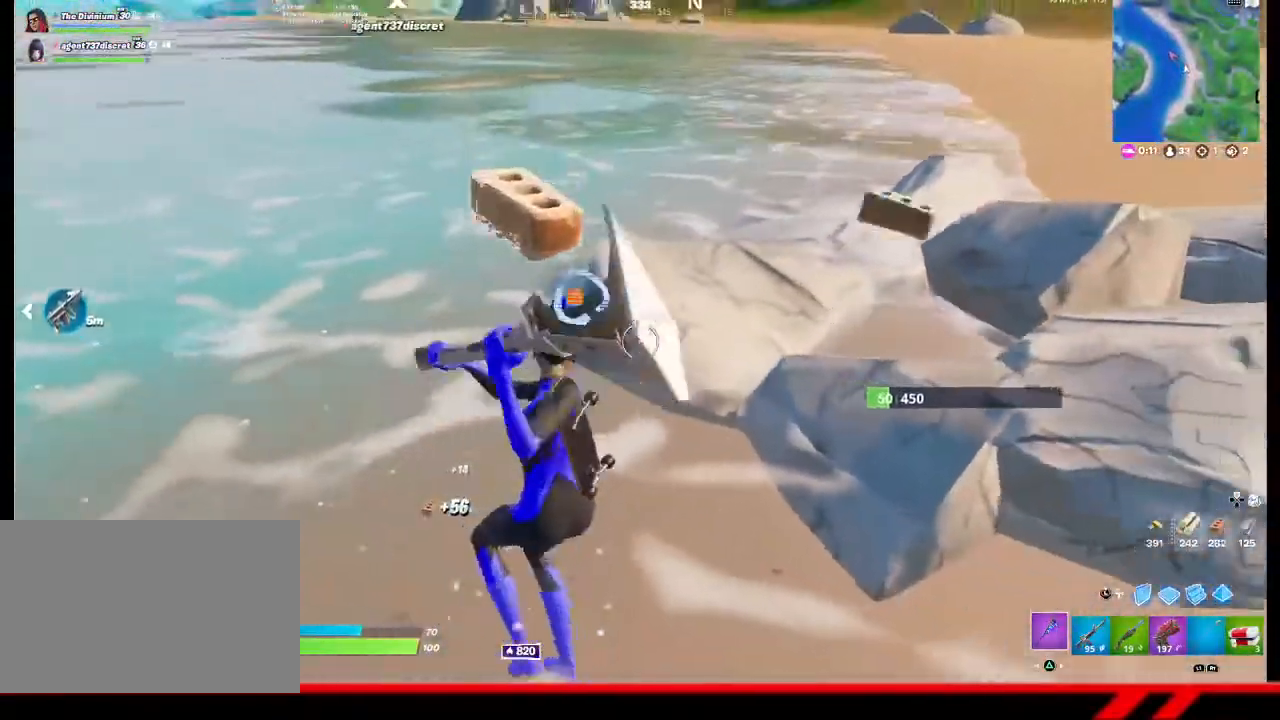
{"buttons": ["R1"], "left_stick": "up-left", "right_stick": "up-left", "events": [[67, "left_stick", "center"], [233, "R2", "up"], [233, "left_stick", "up"], [333, "right_stick", "up-left"], [367, "R1", "down"], [433, "left_stick", "up-left"]]}
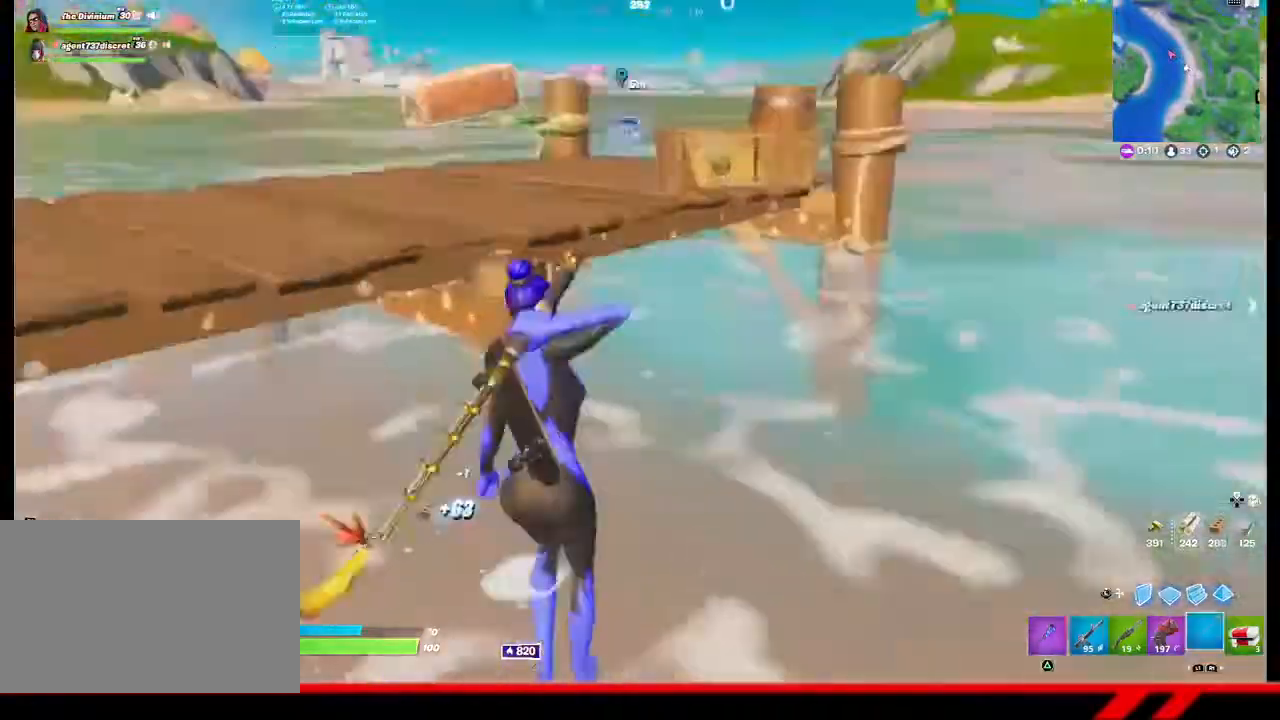
{"buttons": [], "left_stick": "up-left", "right_stick": "center", "events": [[33, "R1", "up"], [167, "right_stick", "center"], [267, "CROSS", "down"], [367, "CROSS", "up"]]}
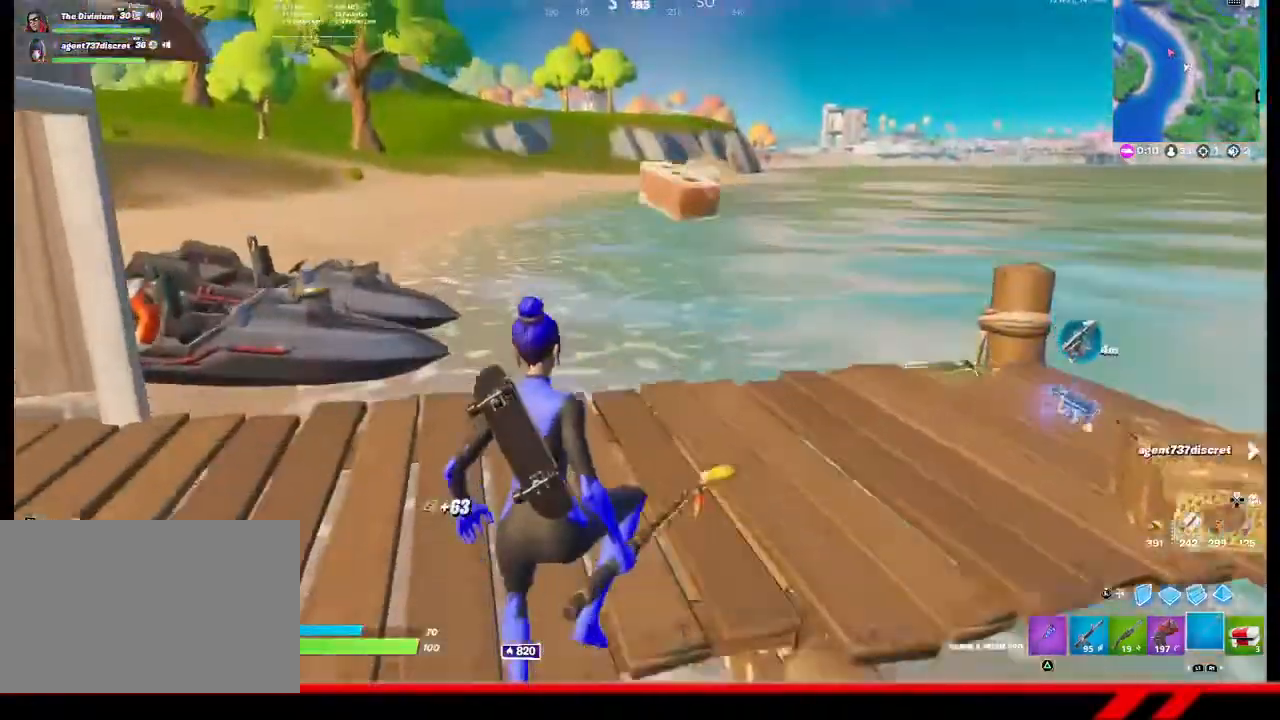
{"buttons": [], "left_stick": "up-left", "right_stick": "left", "events": [[200, "right_stick", "left"], [300, "left_stick", "up"], [300, "right_stick", "center"], [467, "left_stick", "up-left"], [467, "right_stick", "left"]]}
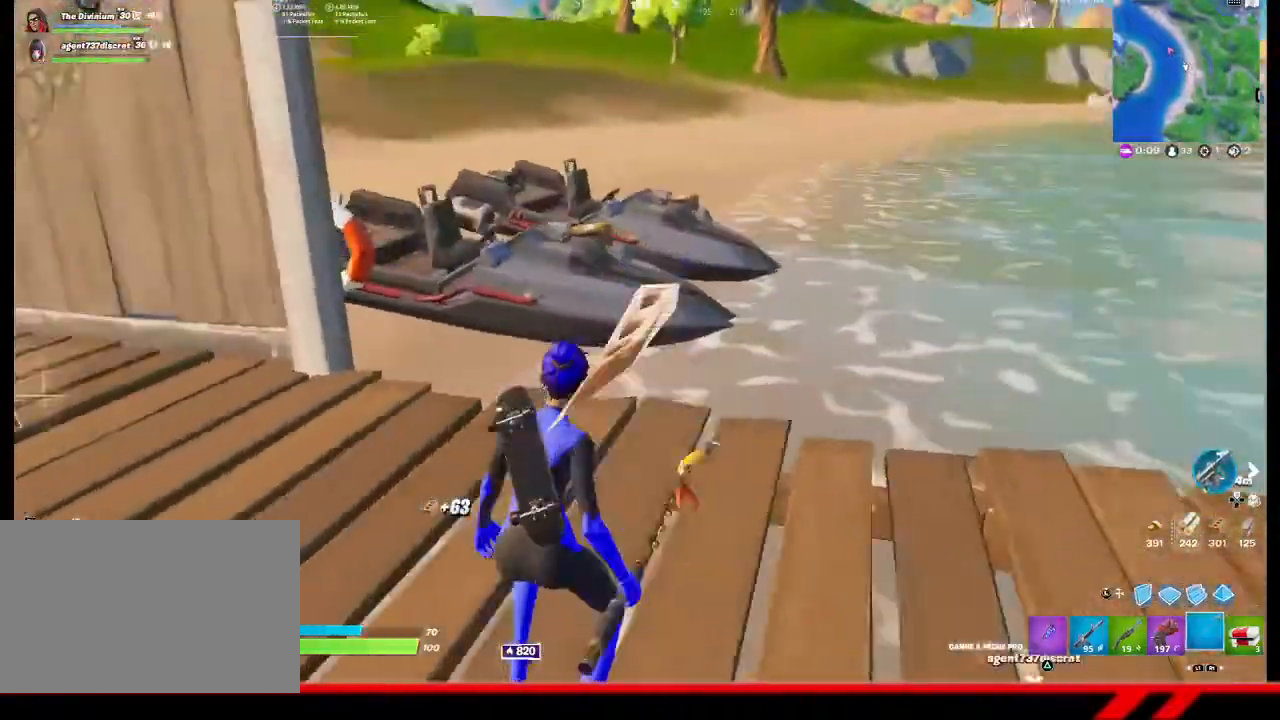
{"buttons": [], "left_stick": "up", "right_stick": "center", "events": [[233, "right_stick", "center"], [433, "left_stick", "up"]]}
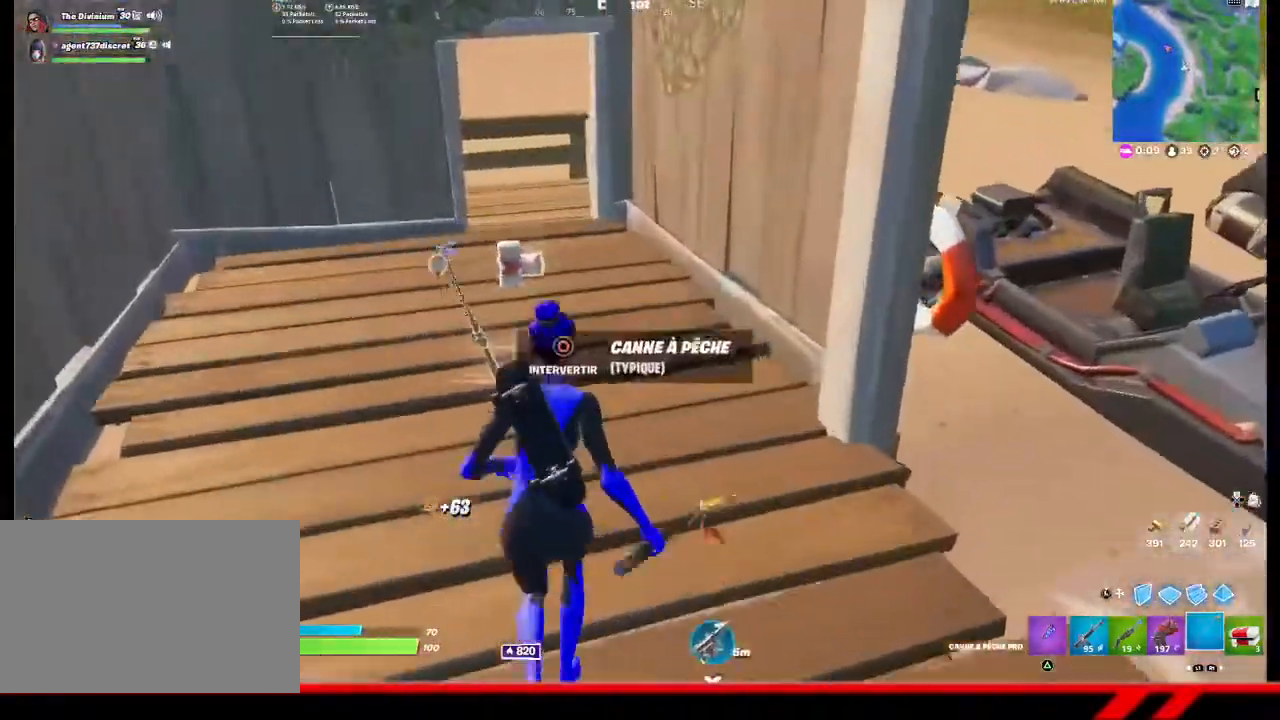
{"buttons": [], "left_stick": "up-right", "right_stick": "center", "events": [[33, "left_stick", "right"], [33, "right_stick", "right"], [333, "left_stick", "up-right"], [400, "right_stick", "center"]]}
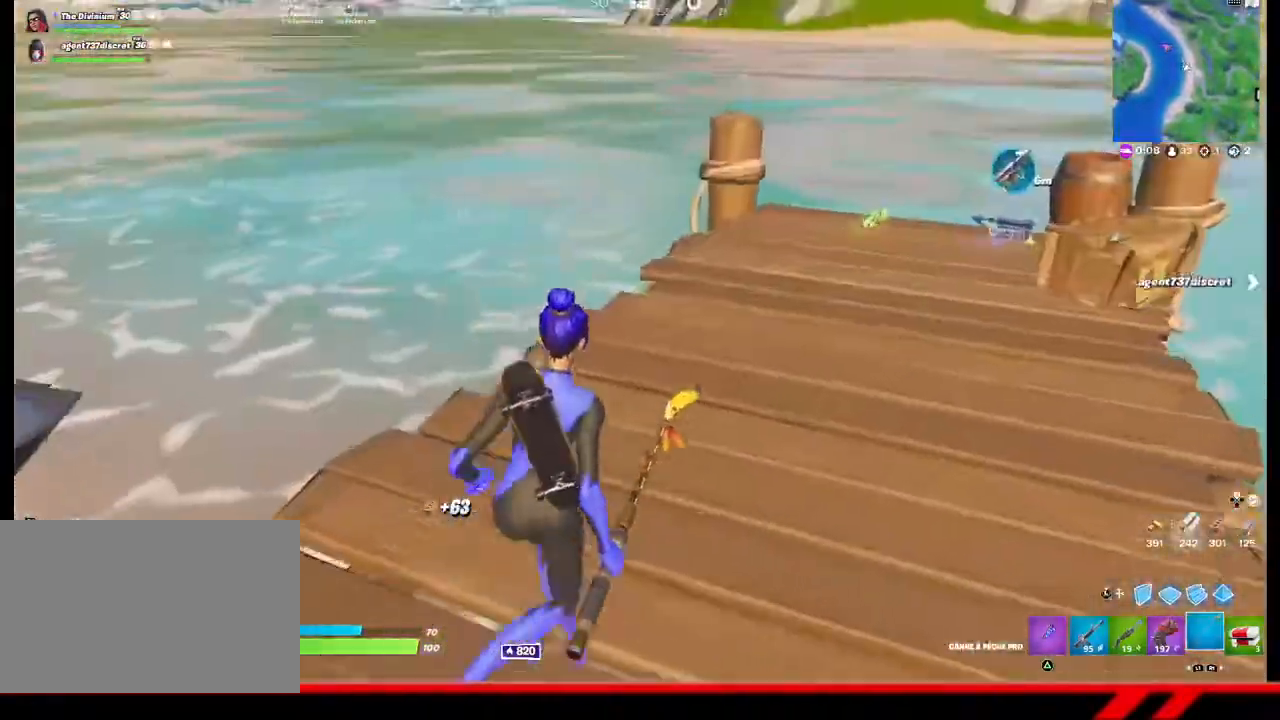
{"buttons": [], "left_stick": "up-left", "right_stick": "left", "events": [[367, "right_stick", "left"], [400, "left_stick", "up-left"]]}
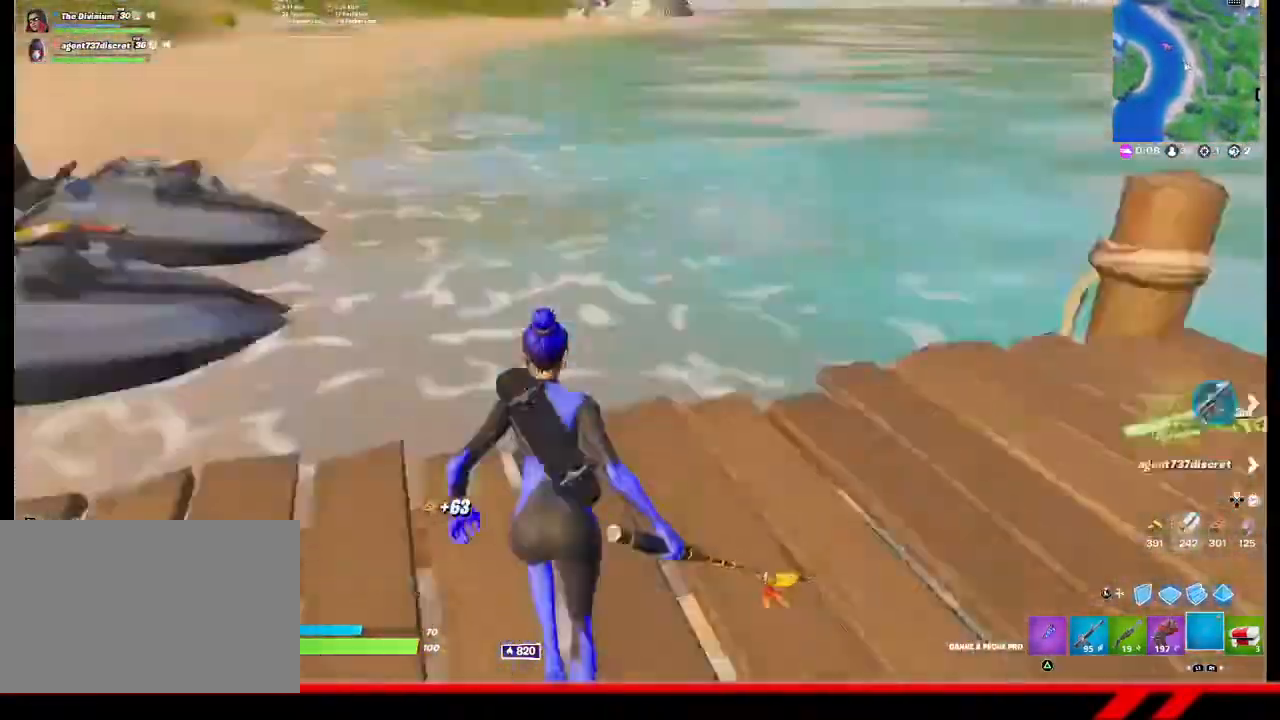
{"buttons": [], "left_stick": "up-left", "right_stick": "center", "events": [[133, "right_stick", "center"]]}
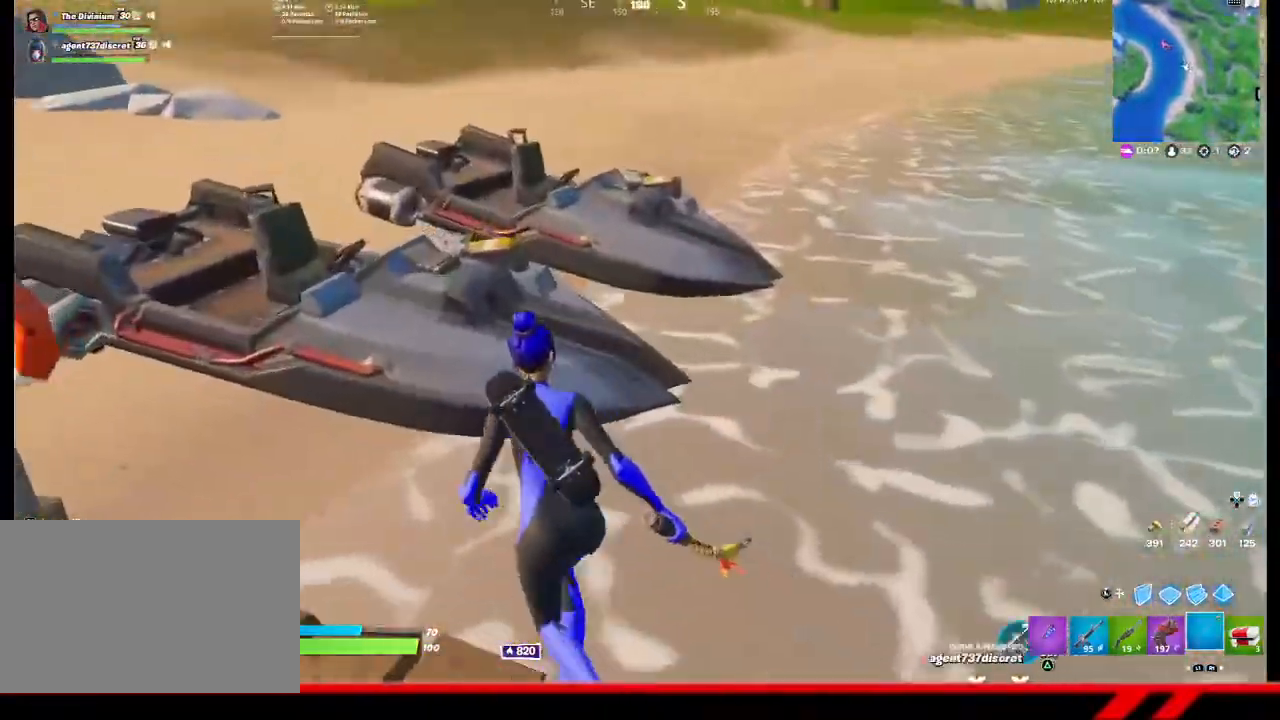
{"buttons": [], "left_stick": "right", "right_stick": "right", "events": [[267, "left_stick", "center"], [267, "right_stick", "right"], [367, "left_stick", "right"]]}
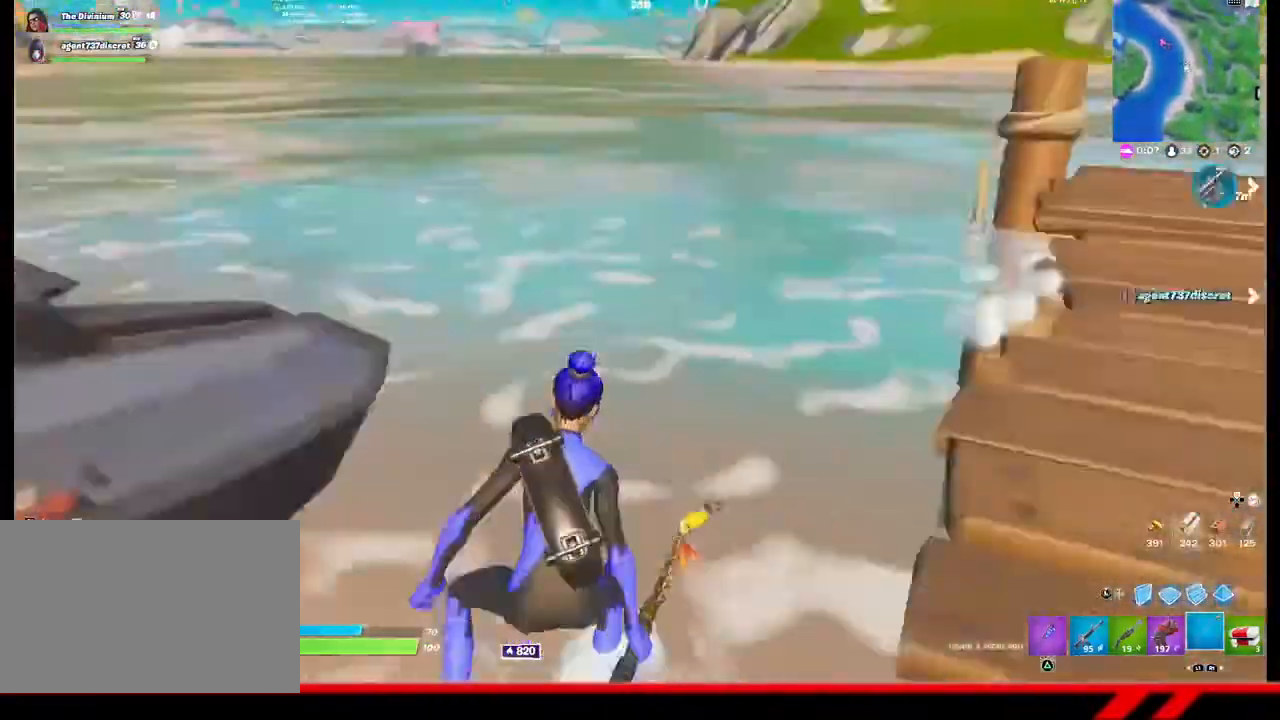
{"buttons": [], "left_stick": "up-right", "right_stick": "center", "events": [[133, "left_stick", "up-right"], [167, "right_stick", "center"], [300, "CROSS", "down"], [400, "CROSS", "up"]]}
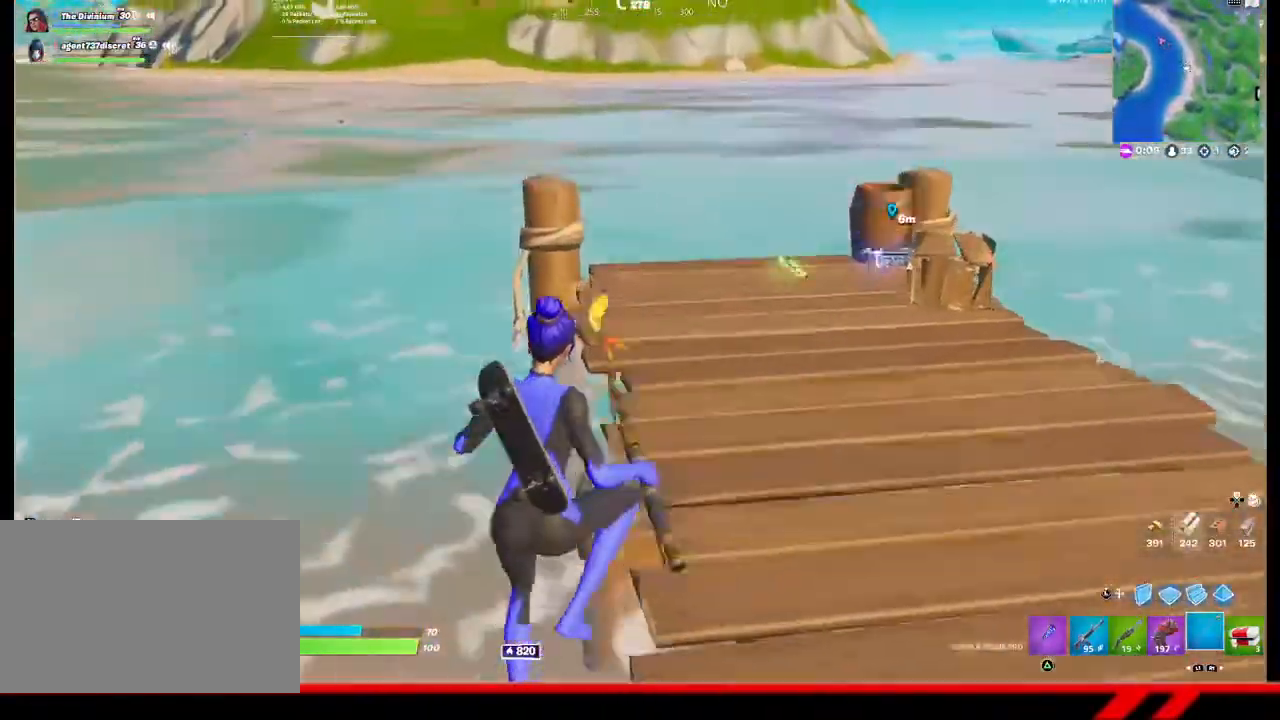
{"buttons": [], "left_stick": "up-right", "right_stick": "center", "events": [[133, "right_stick", "right"], [233, "right_stick", "center"]]}
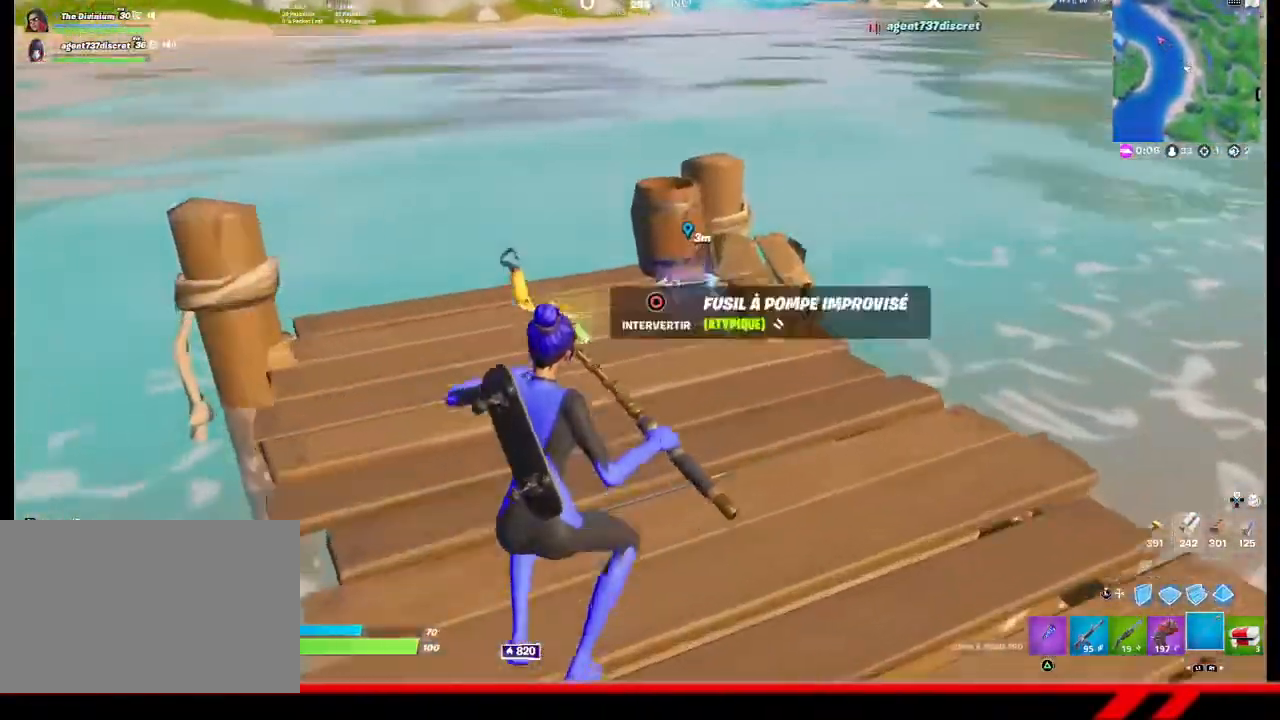
{"buttons": [], "left_stick": "down-left", "right_stick": "left", "events": [[300, "CIRCLE", "down"], [300, "left_stick", "down-right"], [367, "CIRCLE", "up"], [400, "left_stick", "down"], [500, "left_stick", "down-left"], [500, "right_stick", "left"]]}
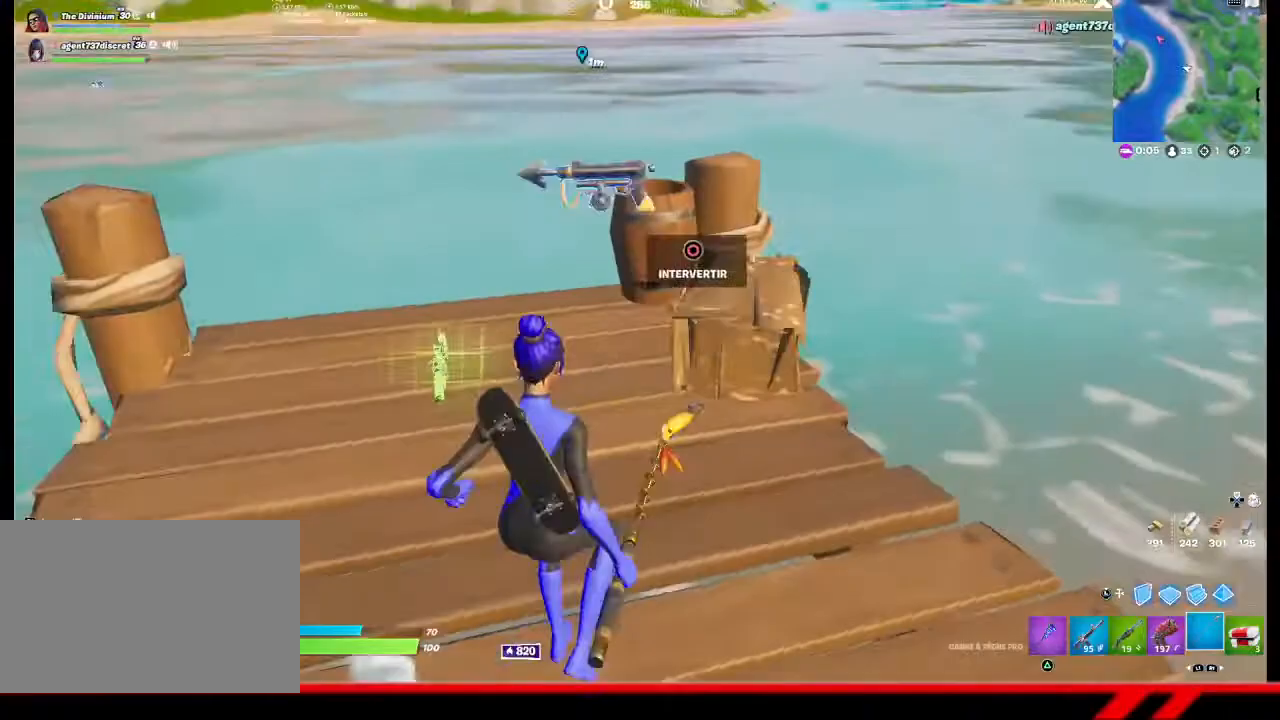
{"buttons": [], "left_stick": "up-left", "right_stick": "center", "events": [[267, "left_stick", "up-left"], [367, "right_stick", "center"]]}
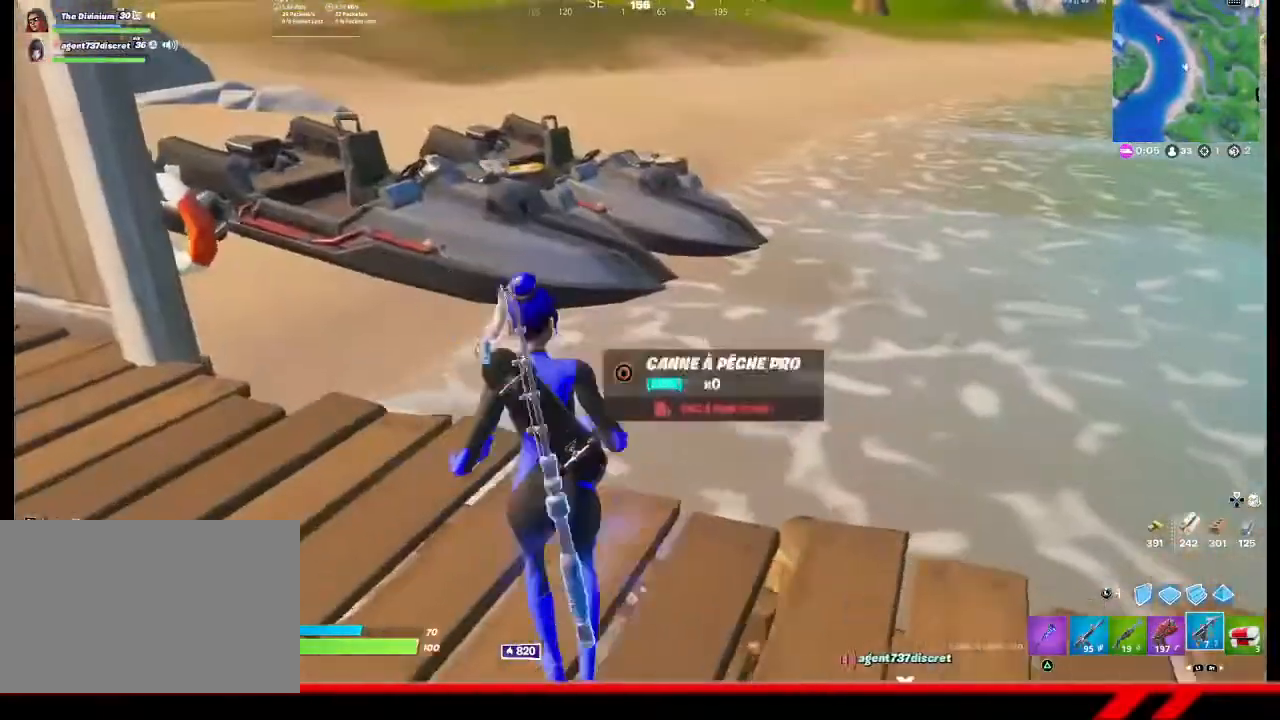
{"buttons": ["L1"], "left_stick": "up-left", "right_stick": "center", "events": [[333, "L1", "down"], [400, "L1", "up"], [467, "L1", "down"]]}
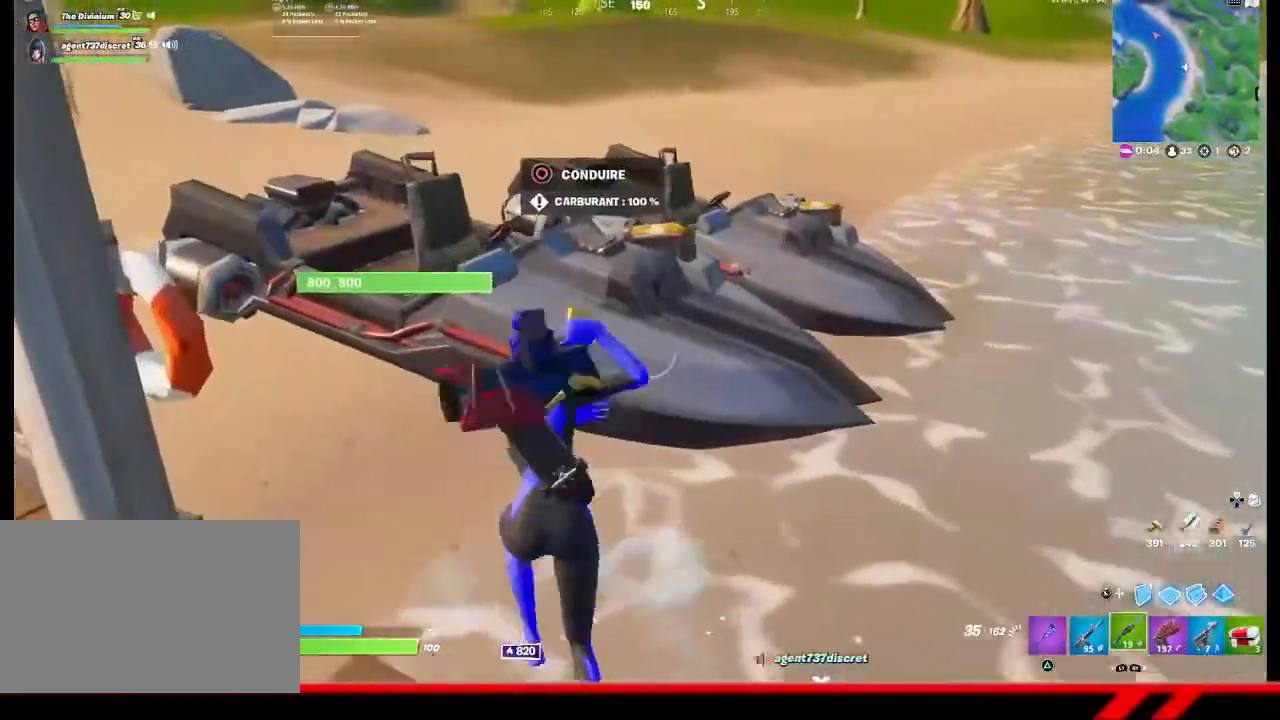
{"buttons": [], "left_stick": "up-right", "right_stick": "right", "events": [[67, "L1", "up"], [300, "CIRCLE", "down"], [333, "CIRCLE", "up"], [333, "left_stick", "up-right"], [500, "right_stick", "right"]]}
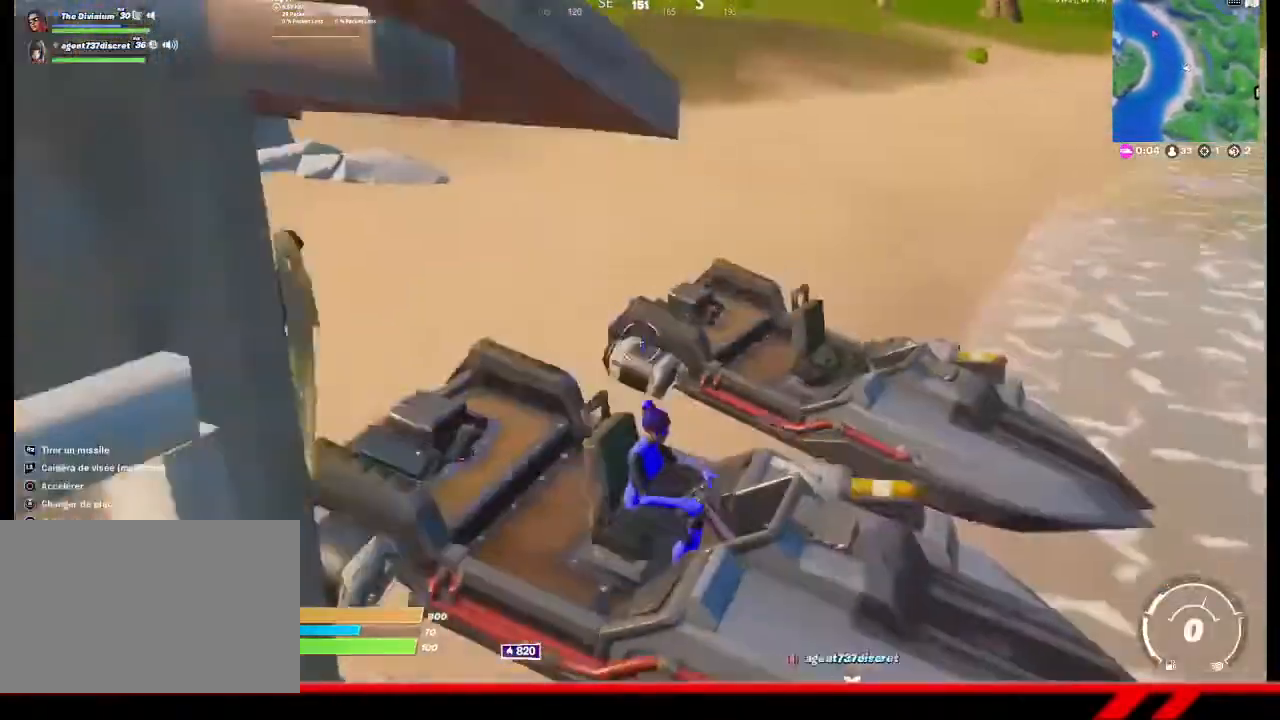
{"buttons": [], "left_stick": "up-right", "right_stick": "right", "events": []}
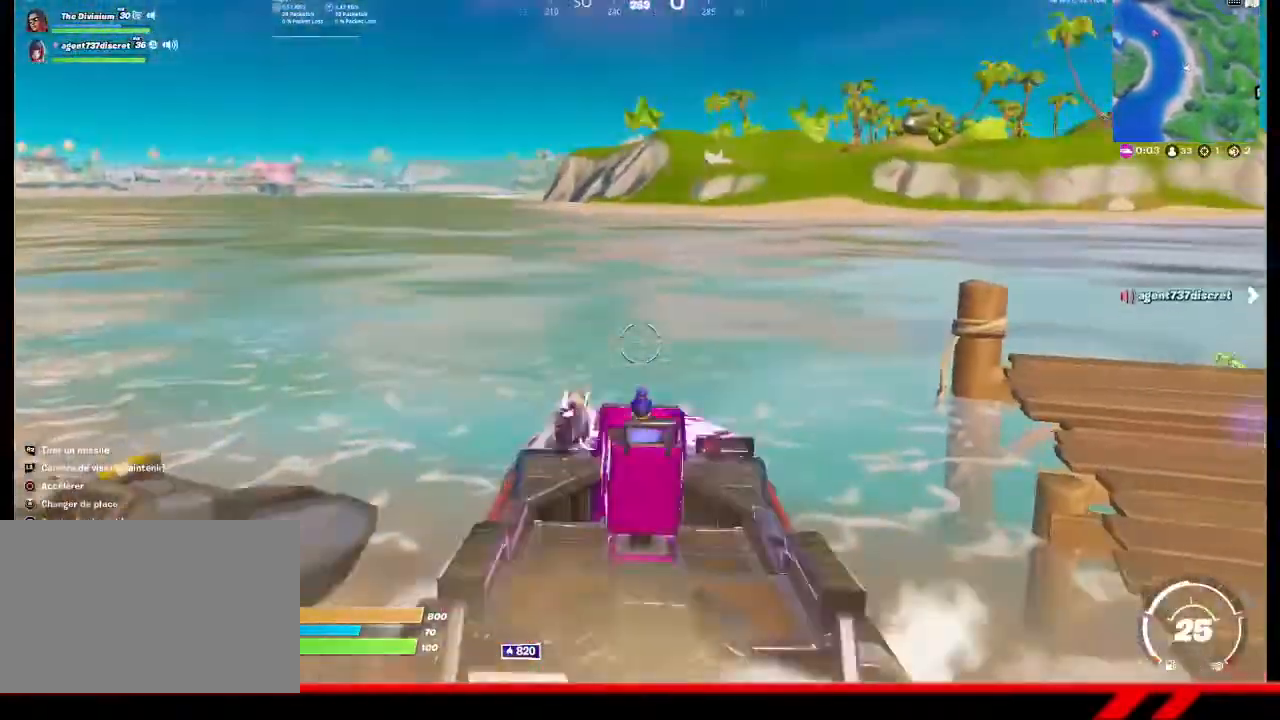
{"buttons": [], "left_stick": "up-right", "right_stick": "center", "events": [[500, "right_stick", "center"]]}
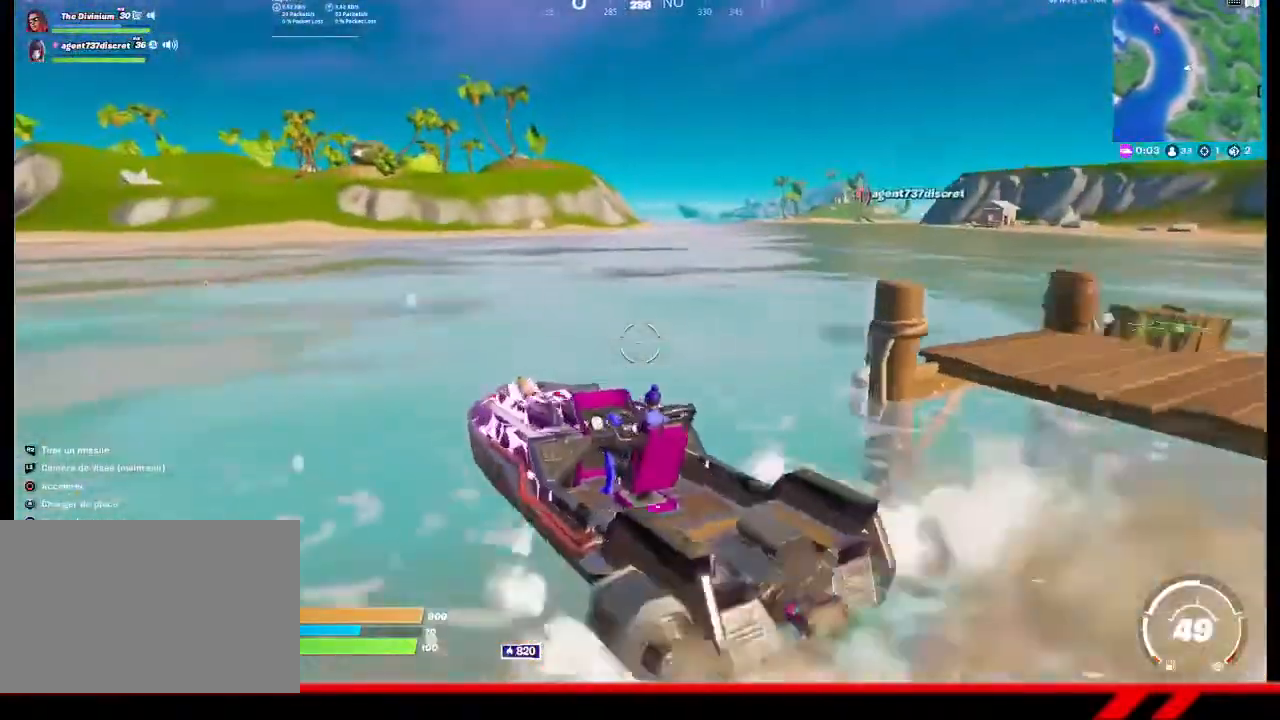
{"buttons": [], "left_stick": "up-left", "right_stick": "center", "events": [[500, "left_stick", "up-left"]]}
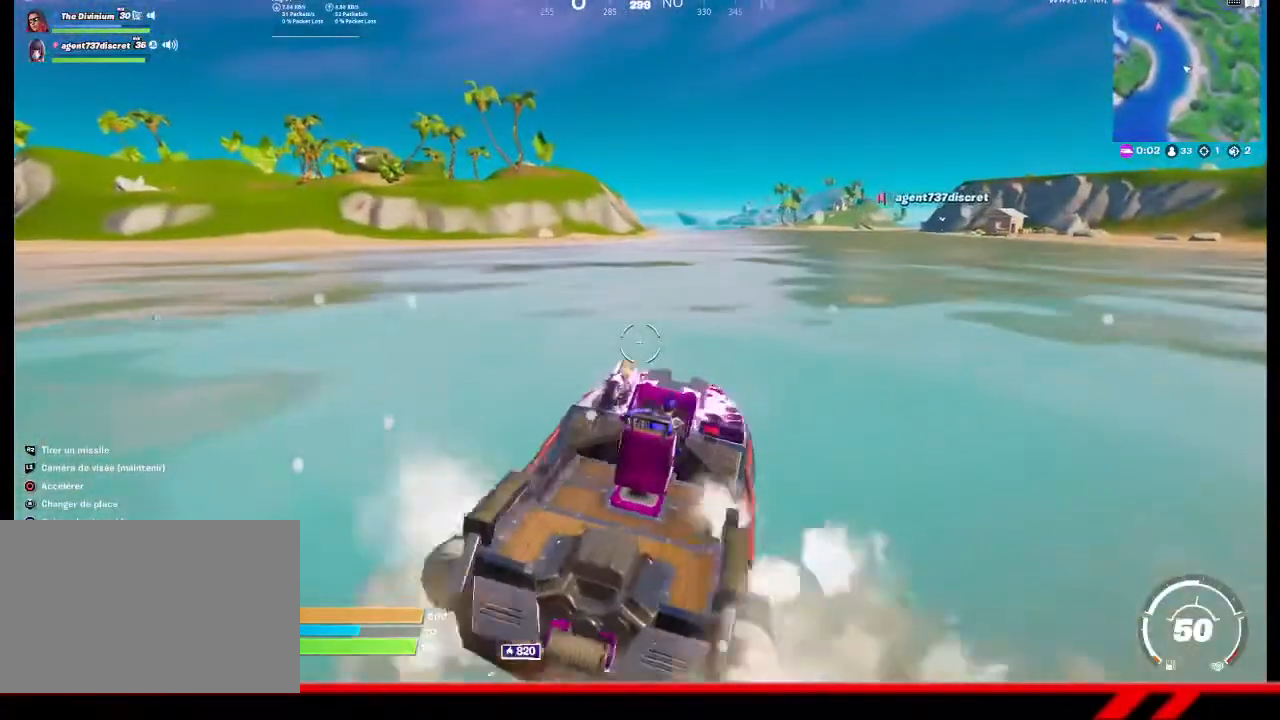
{"buttons": [], "left_stick": "up", "right_stick": "center", "events": [[267, "left_stick", "up"]]}
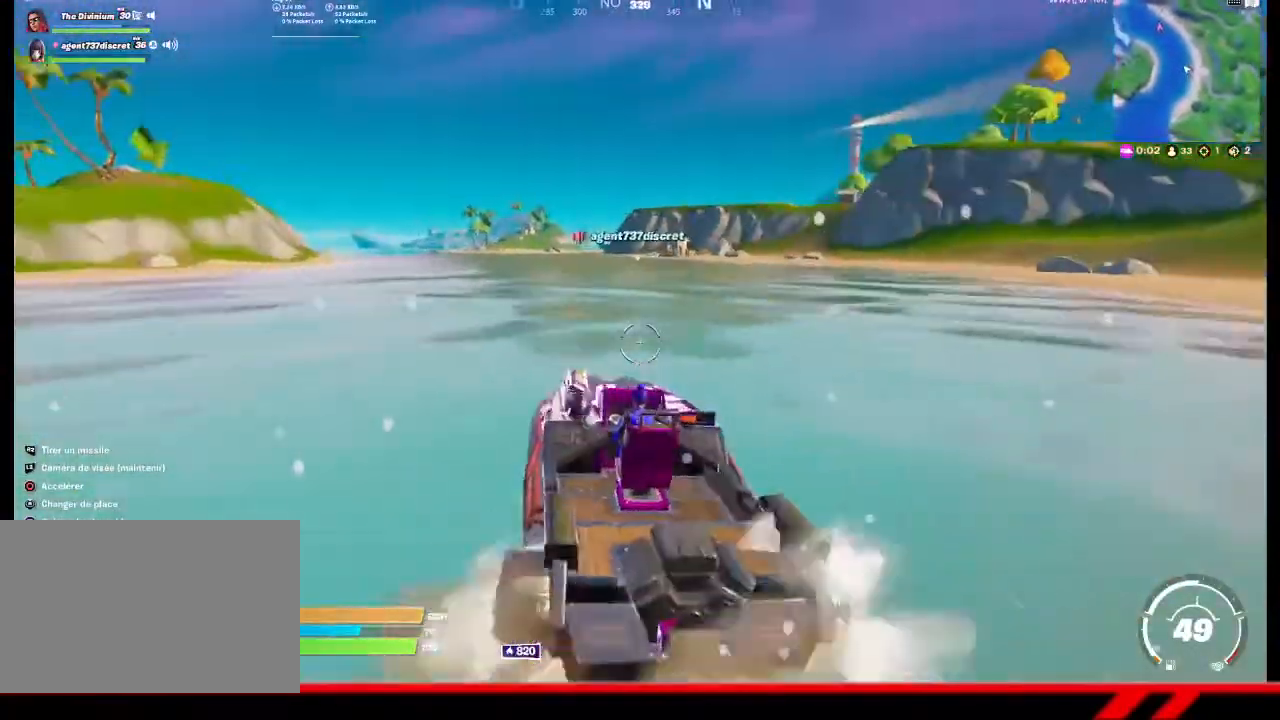
{"buttons": [], "left_stick": "up", "right_stick": "center", "events": []}
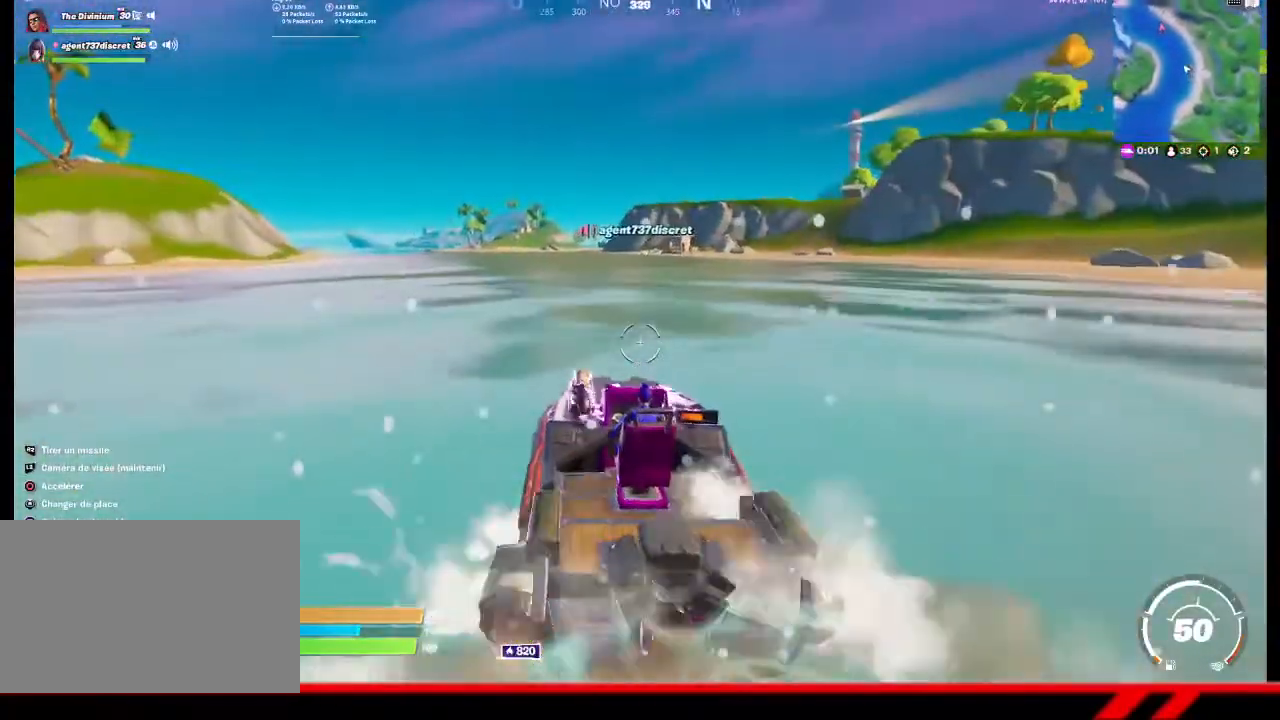
{"buttons": [], "left_stick": "up", "right_stick": "center", "events": []}
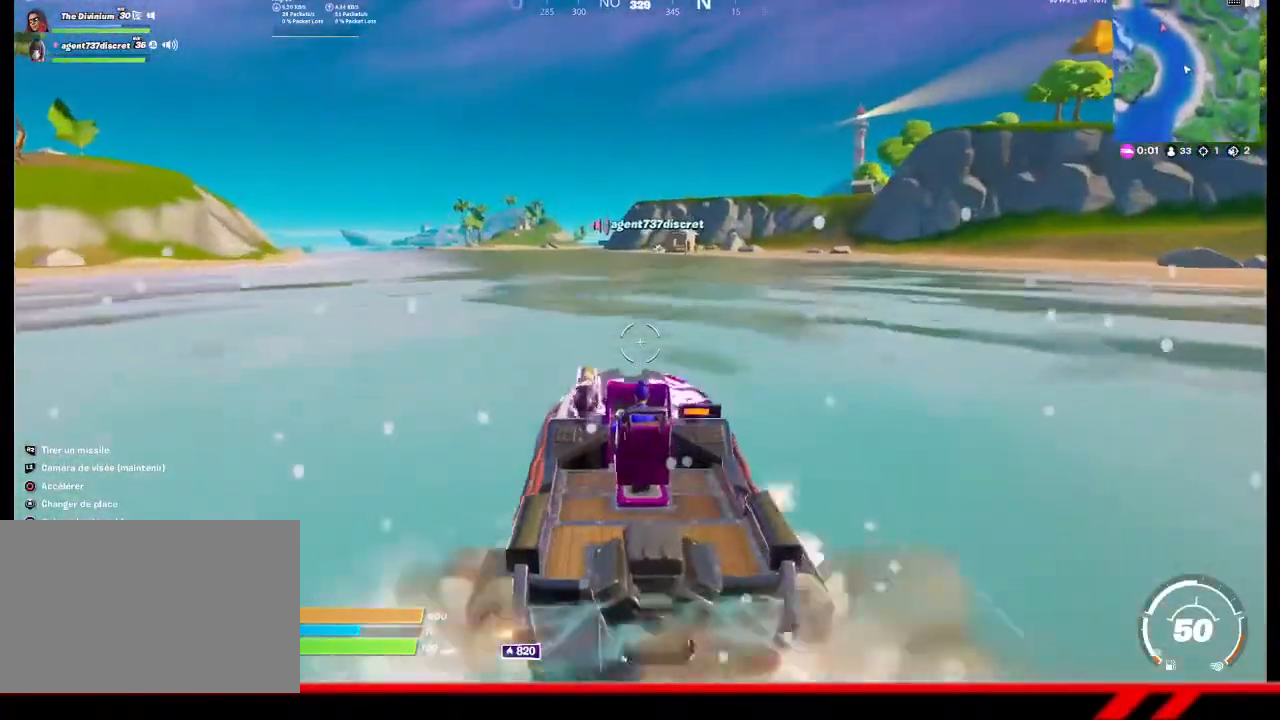
{"buttons": [], "left_stick": "up", "right_stick": "center", "events": []}
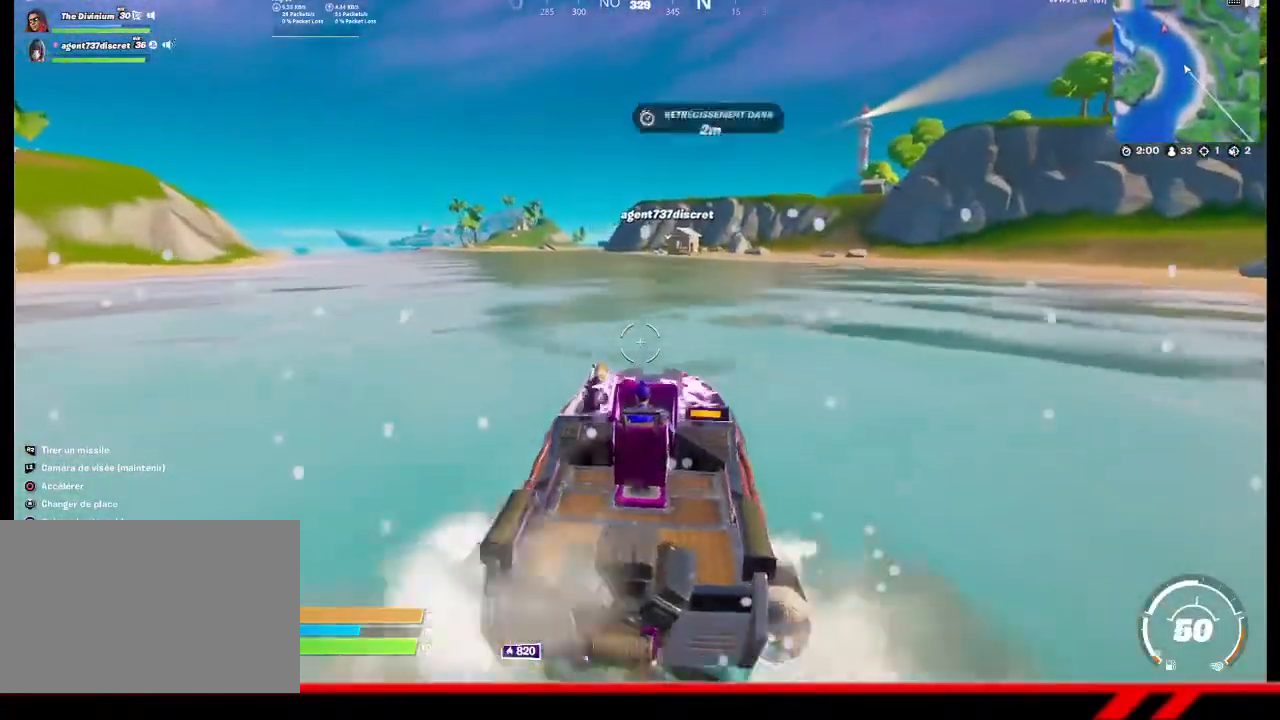
{"buttons": ["CIRCLE"], "left_stick": "up", "right_stick": "center", "events": [[433, "CIRCLE", "down"]]}
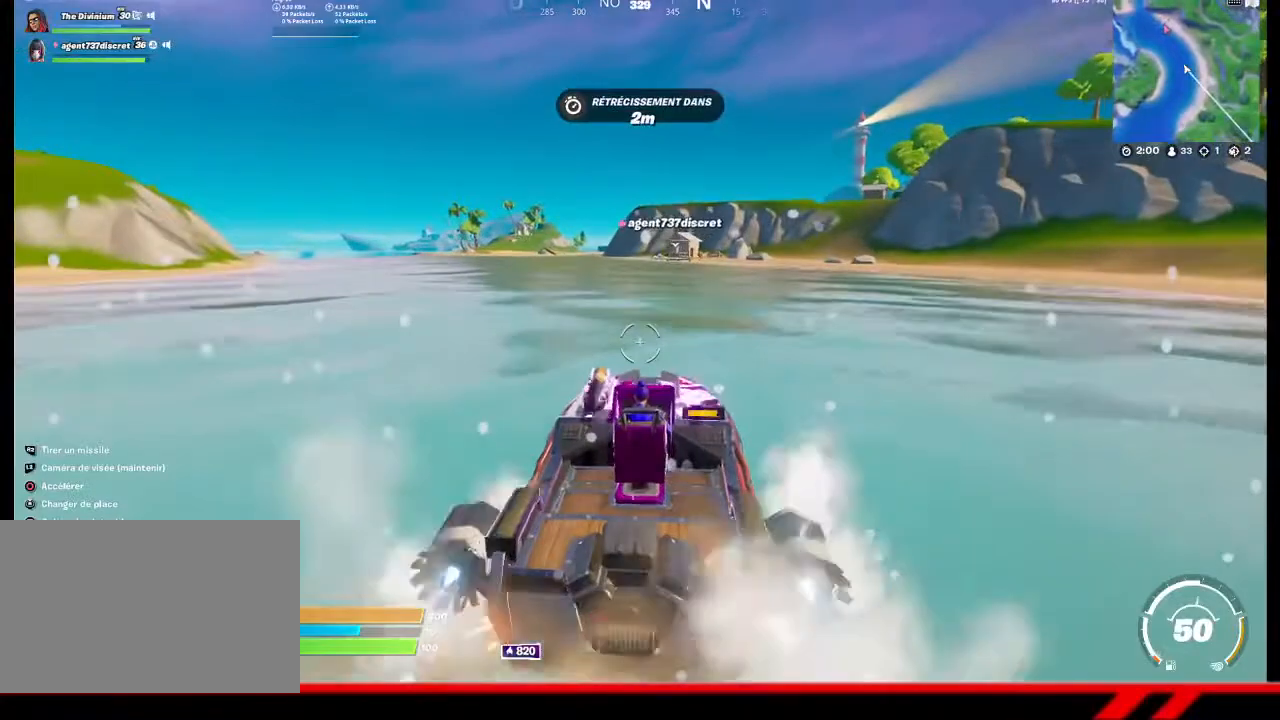
{"buttons": [], "left_stick": "up", "right_stick": "center", "events": [[33, "CIRCLE", "up"], [133, "CIRCLE", "down"], [200, "CIRCLE", "up"]]}
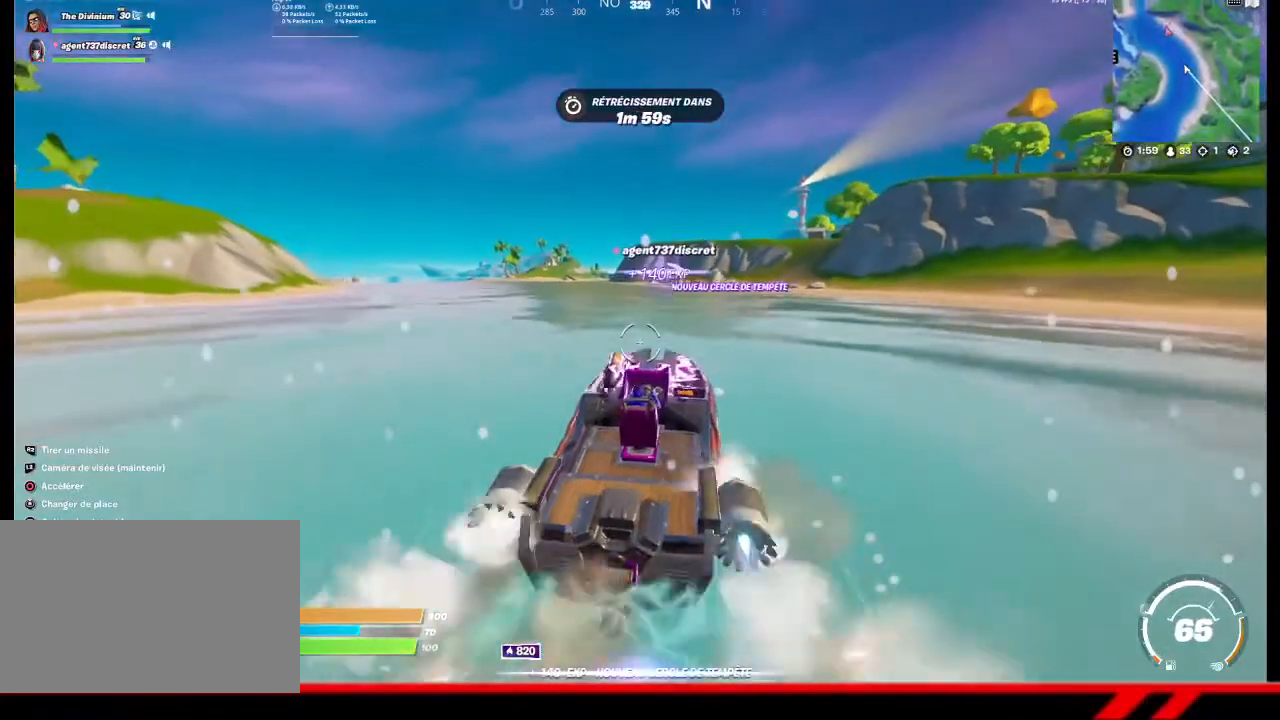
{"buttons": [], "left_stick": "up", "right_stick": "center", "events": []}
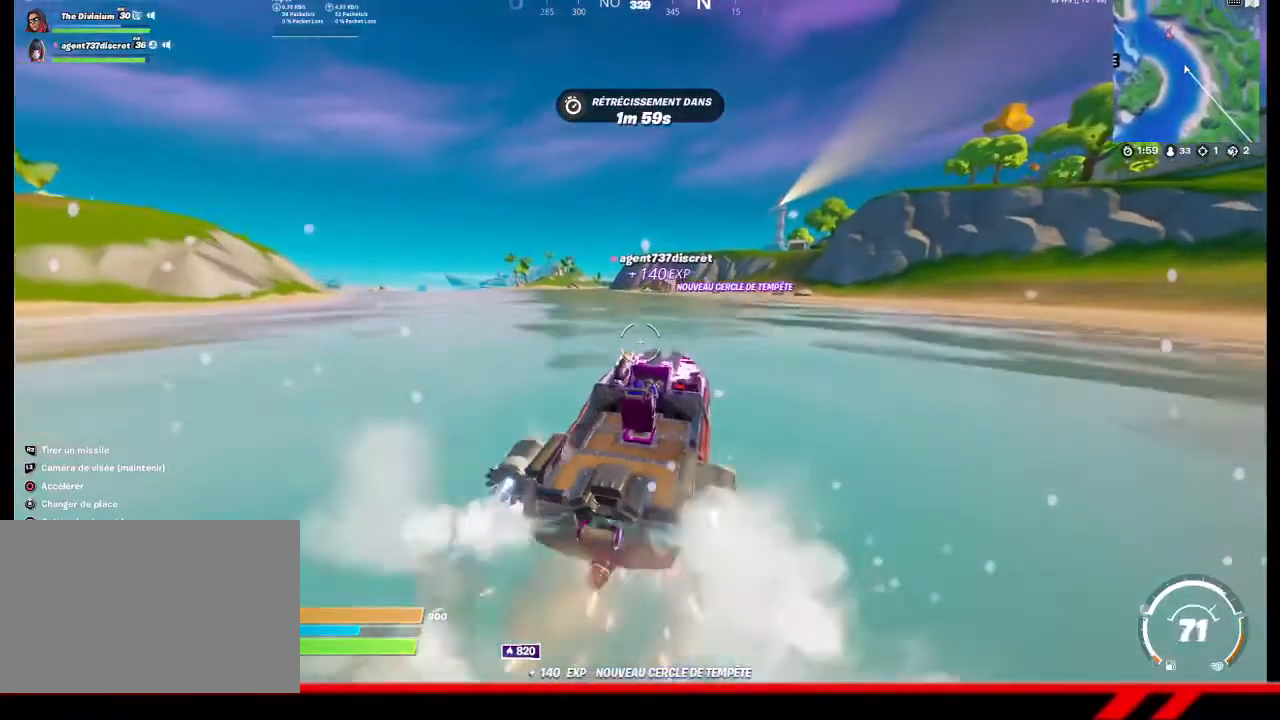
{"buttons": [], "left_stick": "up", "right_stick": "center", "events": []}